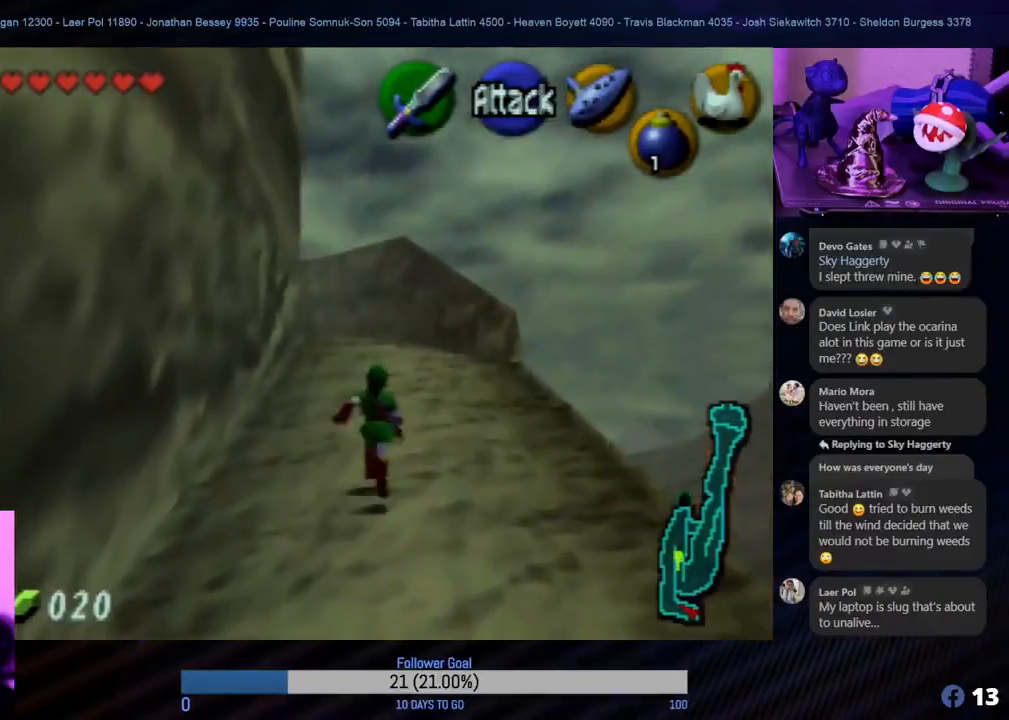
Gameplay with a controller (Nintendo layout); each line is a JSON object with the inputs held at the frame after it. "events" lists button and stick changes between this image and that frame as [ms after this image, input, new state], when the widget could be followed in between. Not read: L1 L3 R3.
{"buttons": [], "left_stick": "up", "events": []}
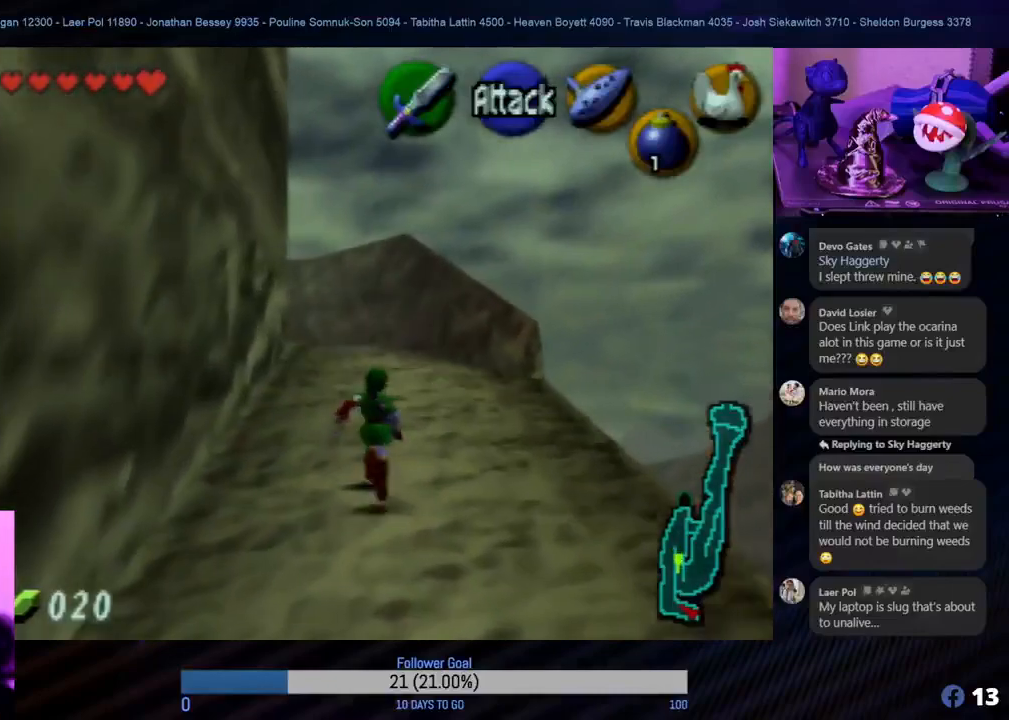
{"buttons": [], "left_stick": "up-right", "events": [[450, "left_stick", "up-right"]]}
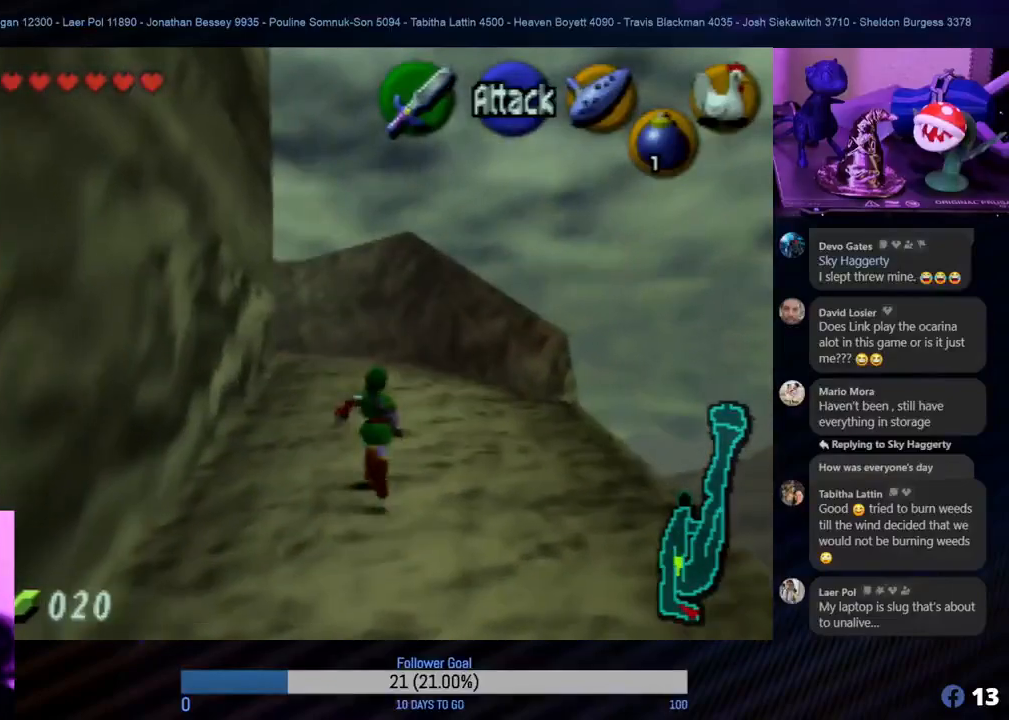
{"buttons": [], "left_stick": "up", "events": [[317, "left_stick", "up"]]}
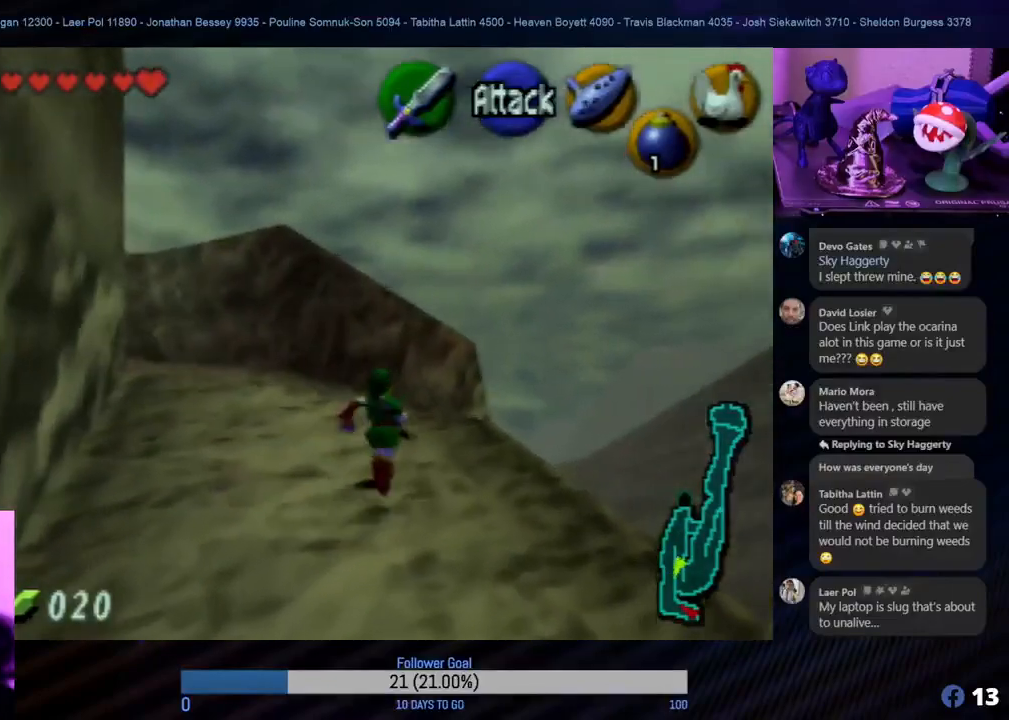
{"buttons": [], "left_stick": "up", "events": [[217, "left_stick", "up-left"], [383, "left_stick", "up"]]}
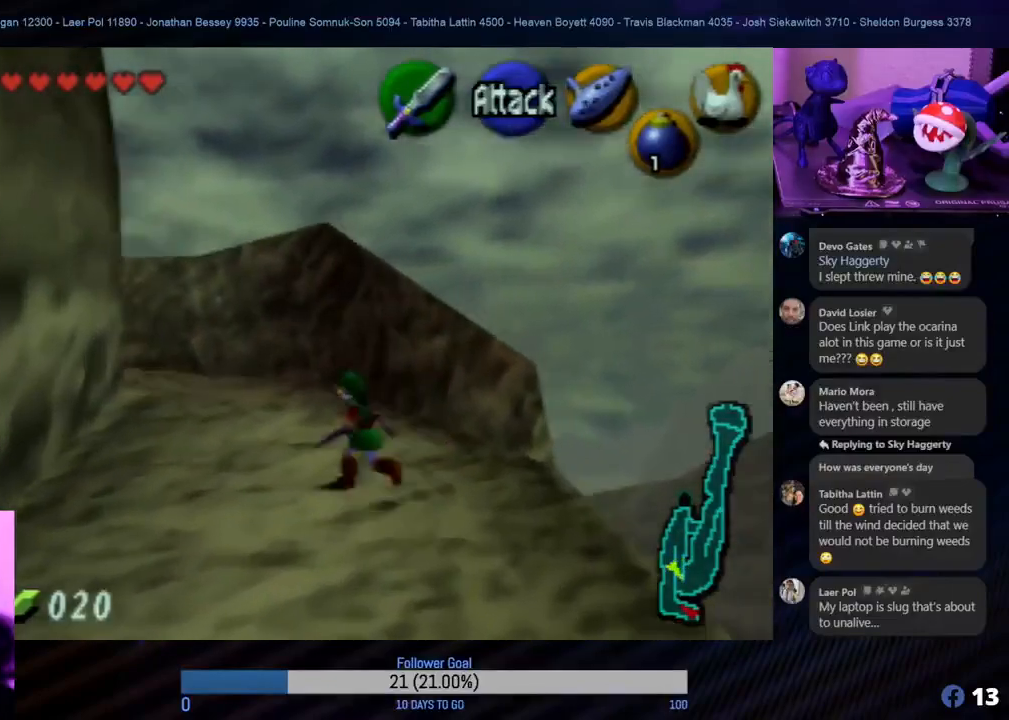
{"buttons": [], "left_stick": "up-left", "events": [[433, "left_stick", "up-left"]]}
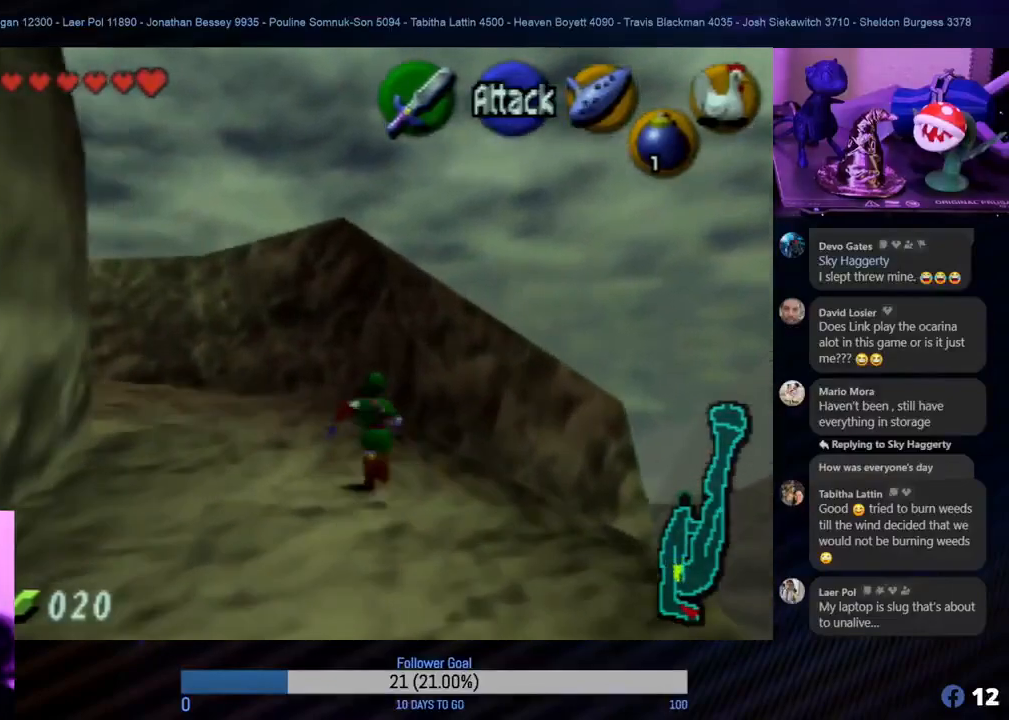
{"buttons": [], "left_stick": "up-left", "events": []}
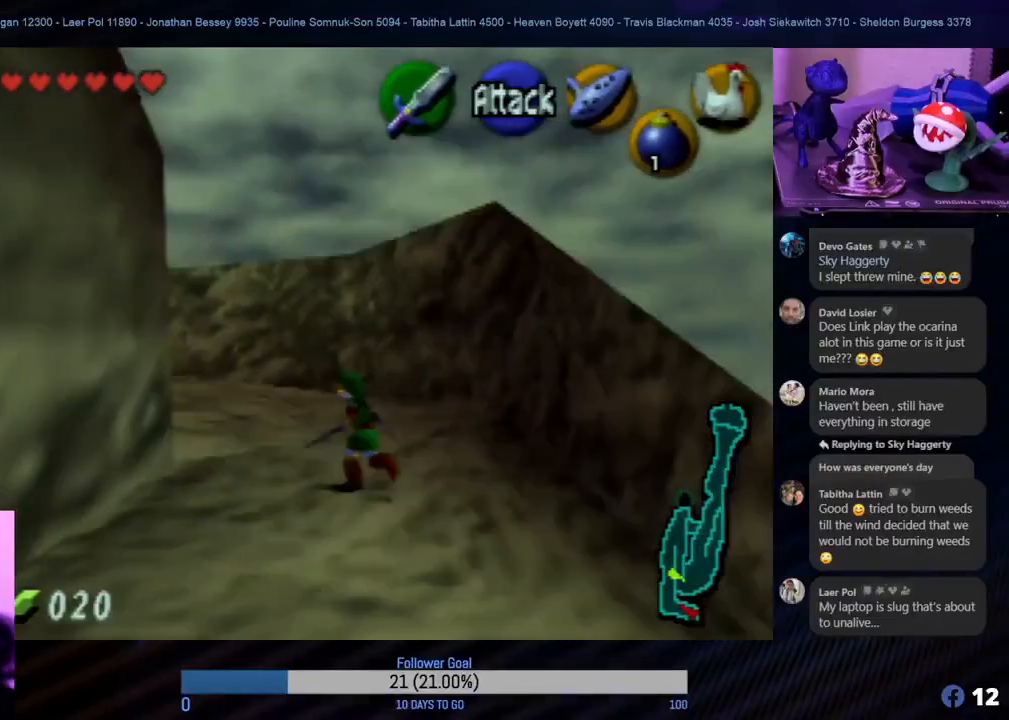
{"buttons": ["Z"], "left_stick": "up-left", "events": [[67, "left_stick", "up"], [300, "left_stick", "up-left"], [483, "Z", "down"]]}
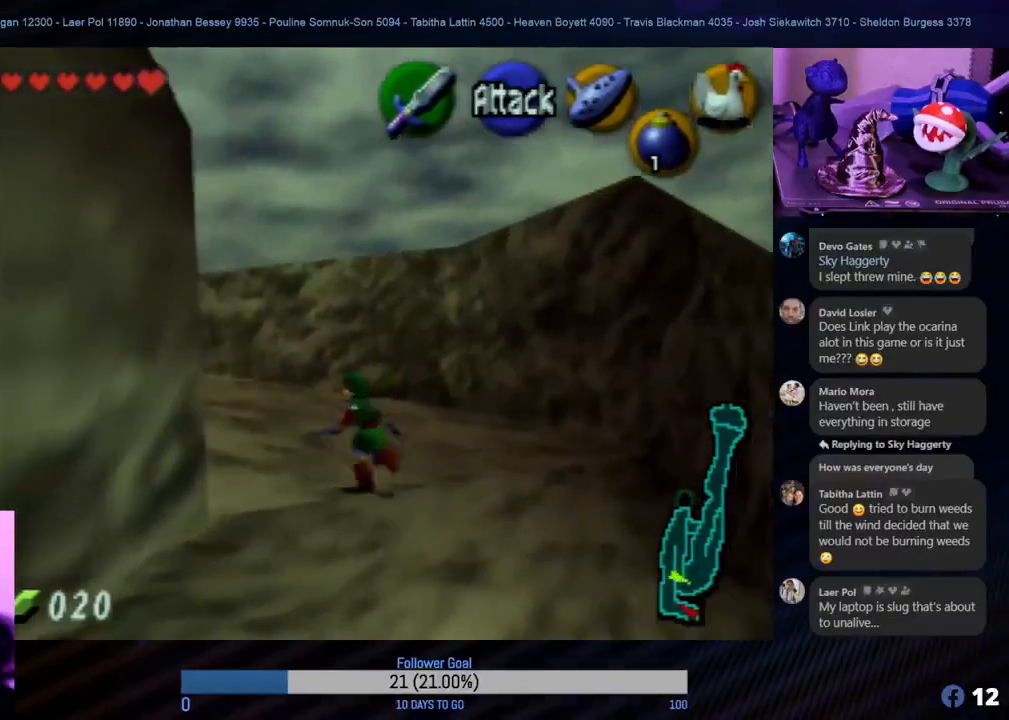
{"buttons": [], "left_stick": "up", "events": [[150, "Z", "up"], [267, "left_stick", "up"]]}
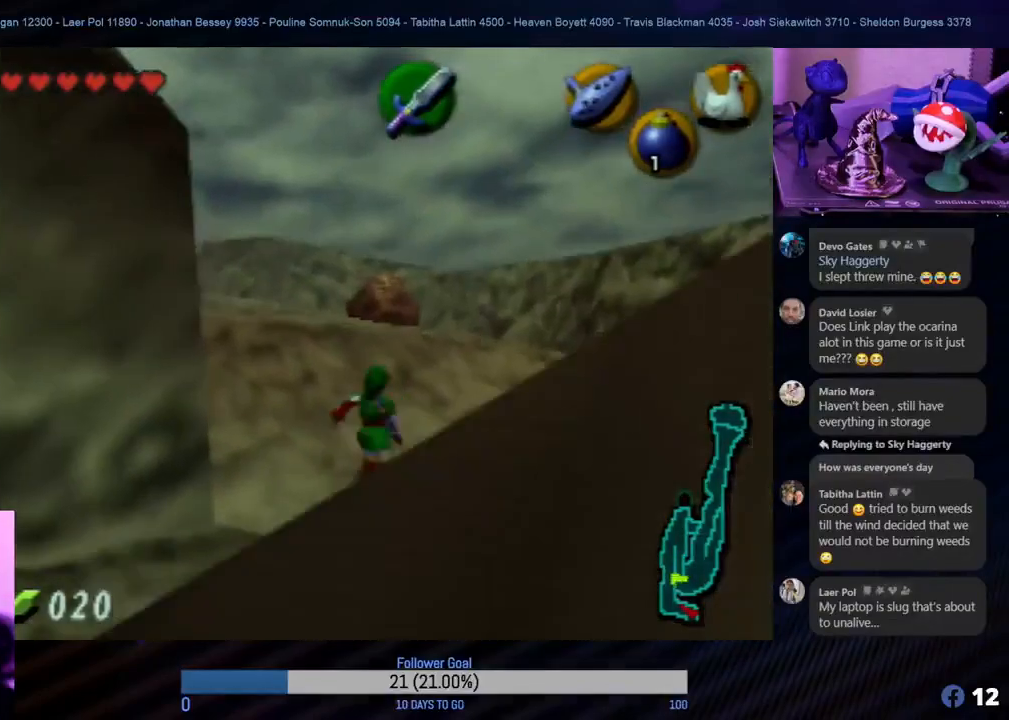
{"buttons": [], "left_stick": "up-left", "events": [[167, "left_stick", "up-left"]]}
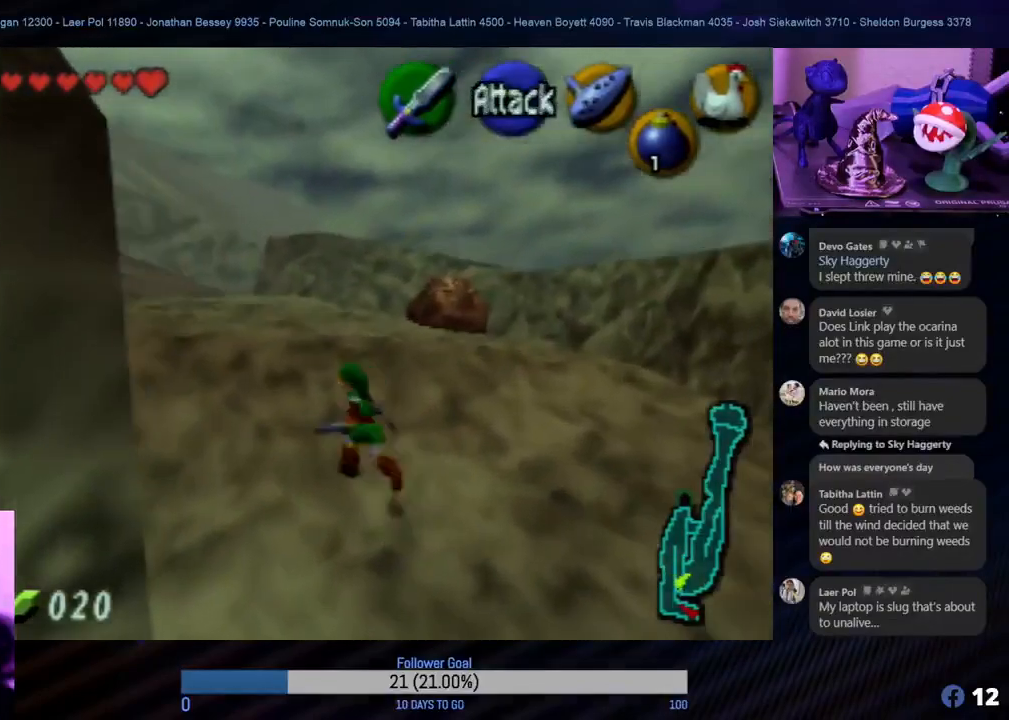
{"buttons": [], "left_stick": "up", "events": [[33, "left_stick", "left"], [167, "Z", "down"], [167, "left_stick", "up-left"], [267, "left_stick", "up"], [383, "Z", "up"]]}
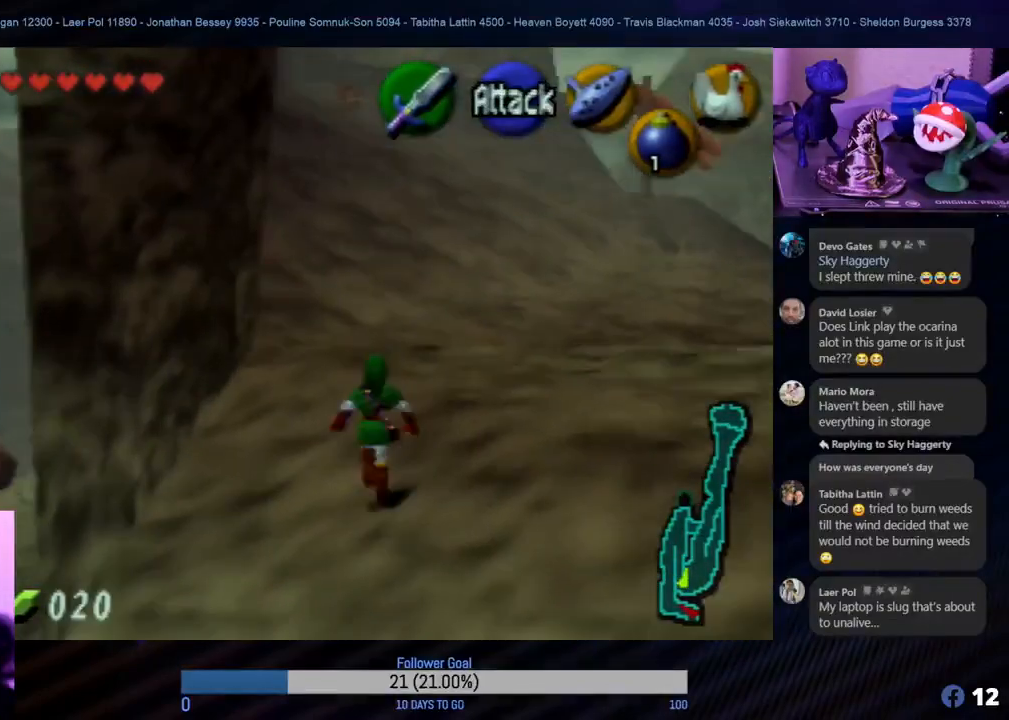
{"buttons": [], "left_stick": "up", "events": []}
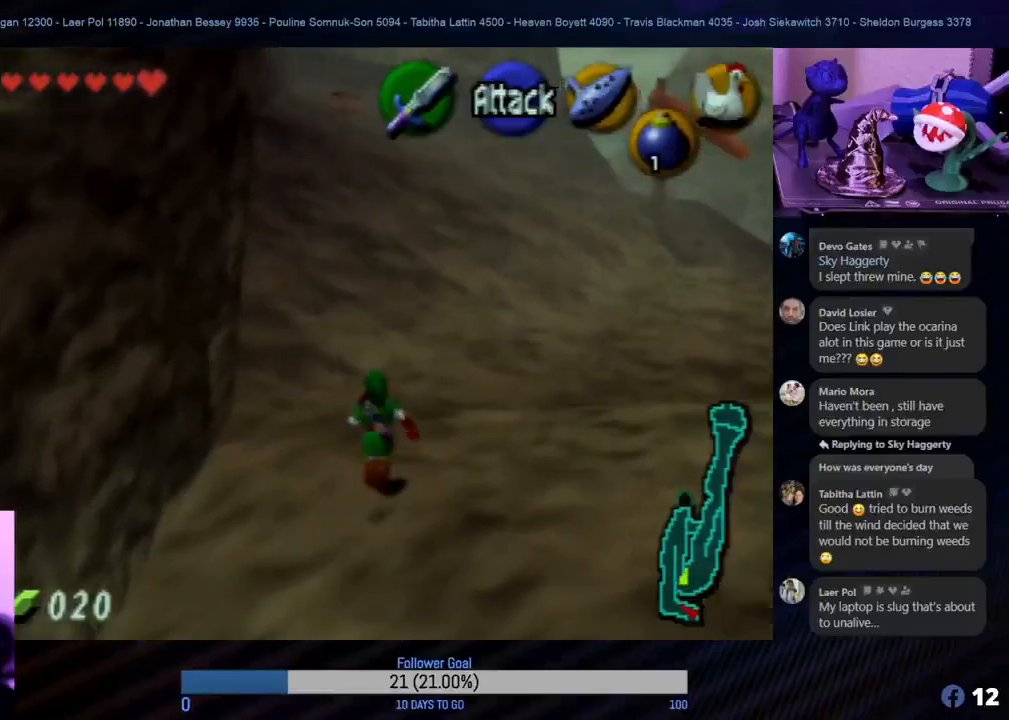
{"buttons": [], "left_stick": "up", "events": []}
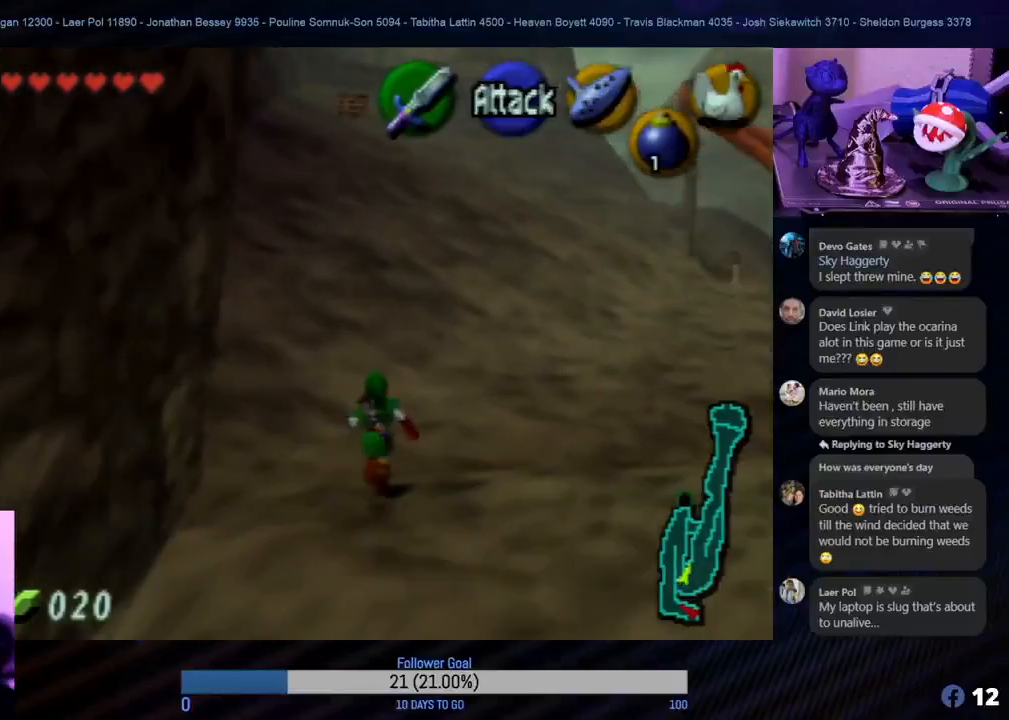
{"buttons": [], "left_stick": "up-right", "events": [[400, "left_stick", "up-right"]]}
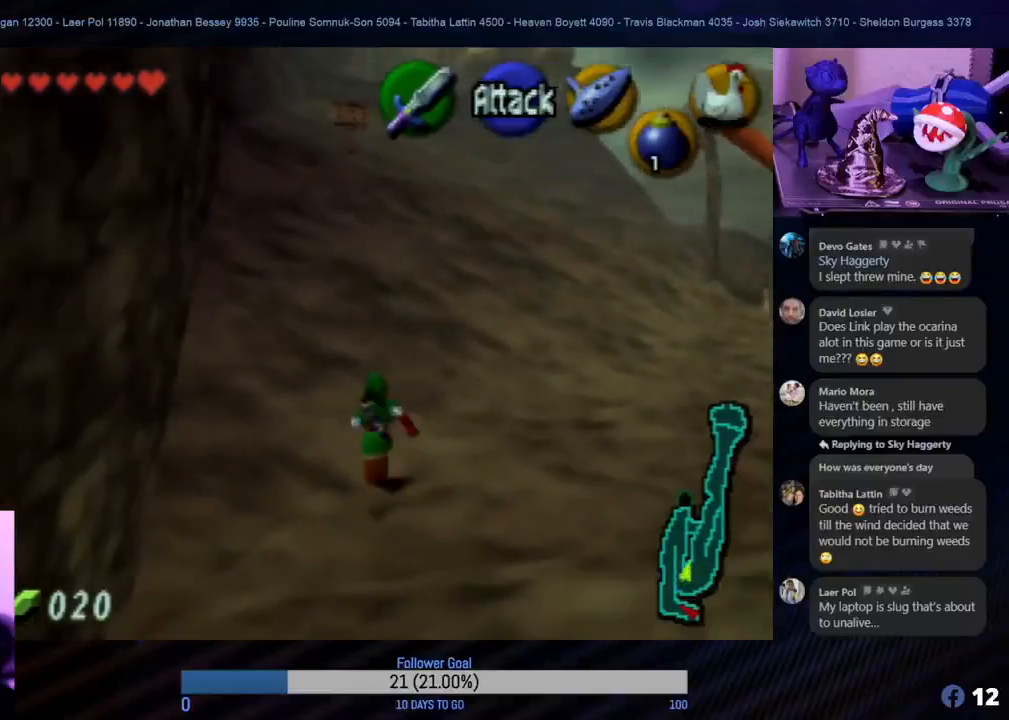
{"buttons": [], "left_stick": "up", "events": [[383, "left_stick", "up"]]}
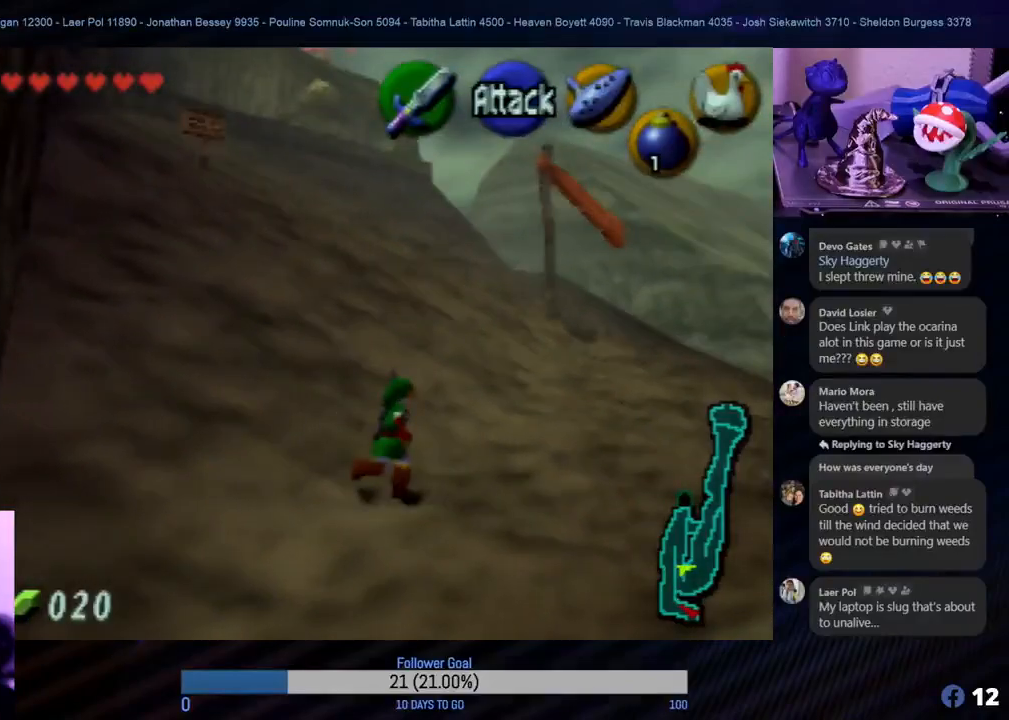
{"buttons": [], "left_stick": "up-right", "events": [[133, "left_stick", "up-right"]]}
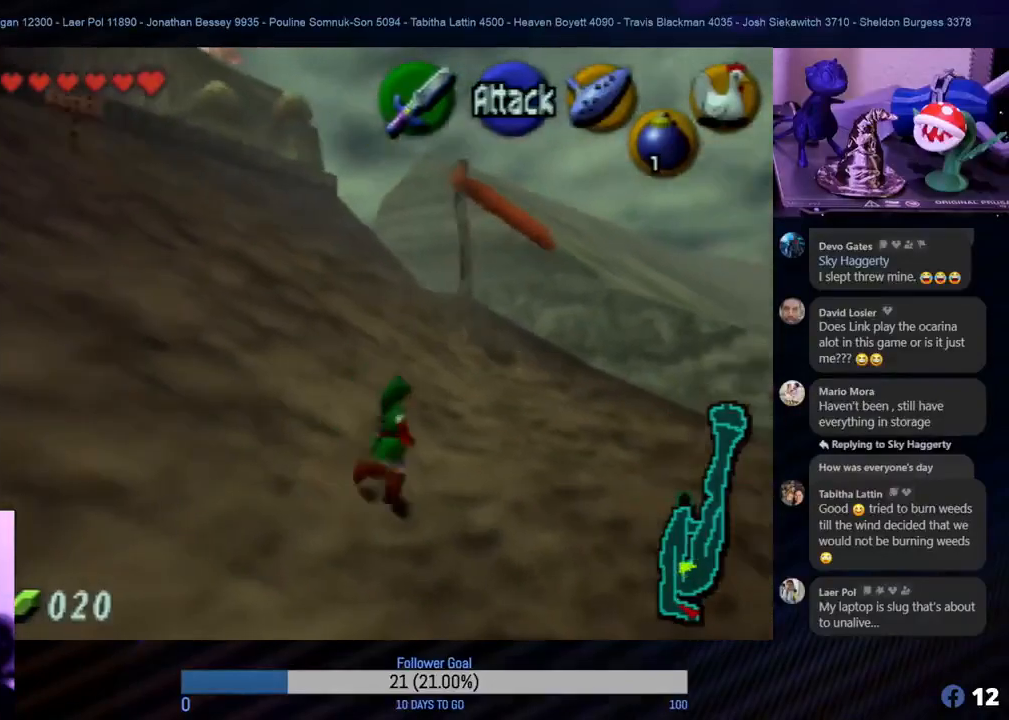
{"buttons": [], "left_stick": "up", "events": [[250, "left_stick", "up"]]}
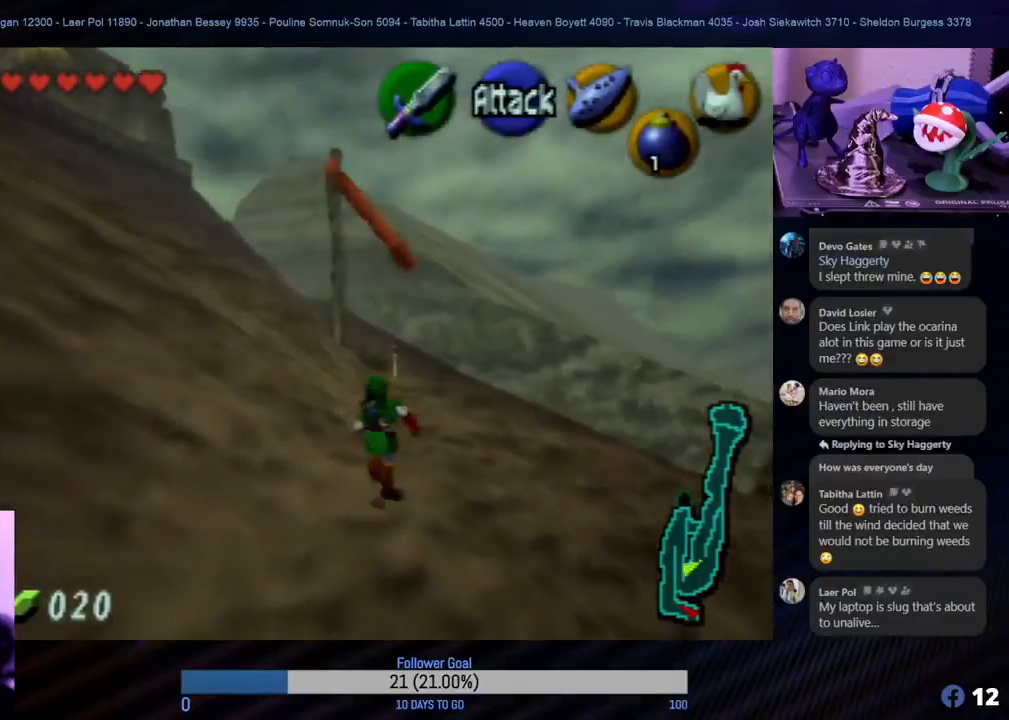
{"buttons": [], "left_stick": "up", "events": []}
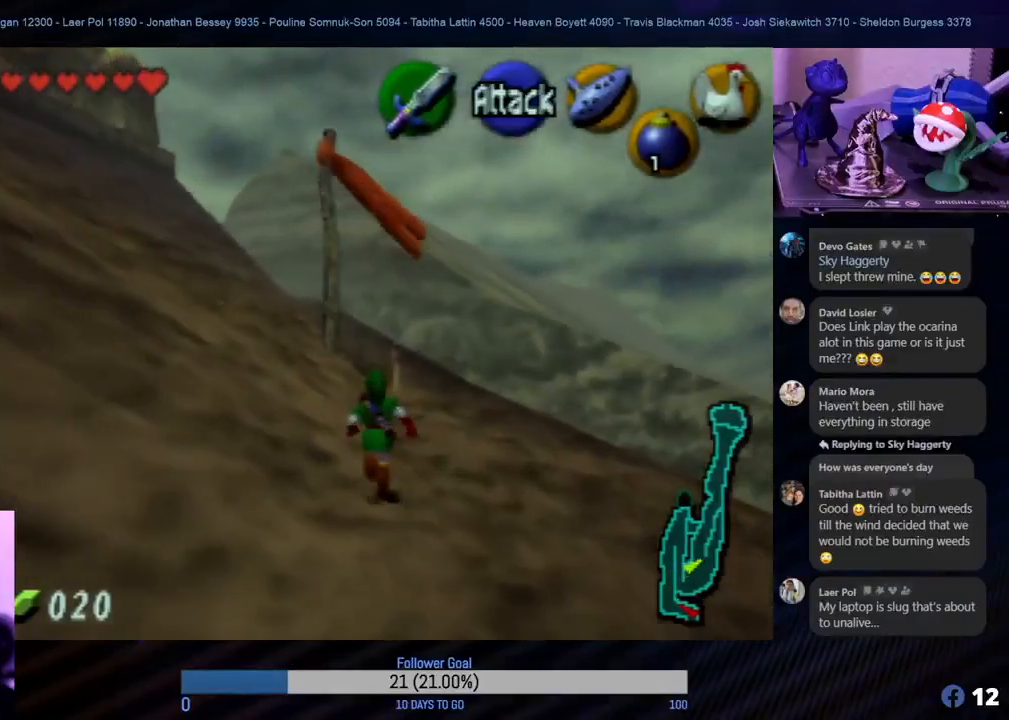
{"buttons": [], "left_stick": "up", "events": []}
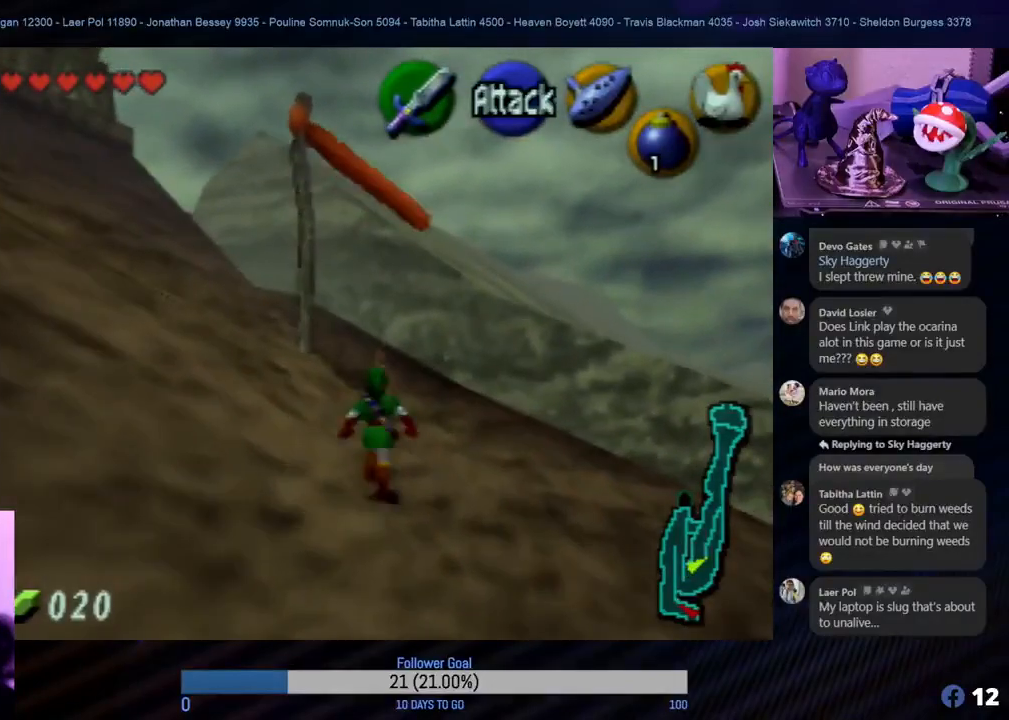
{"buttons": [], "left_stick": "up-left", "events": [[333, "left_stick", "up-left"]]}
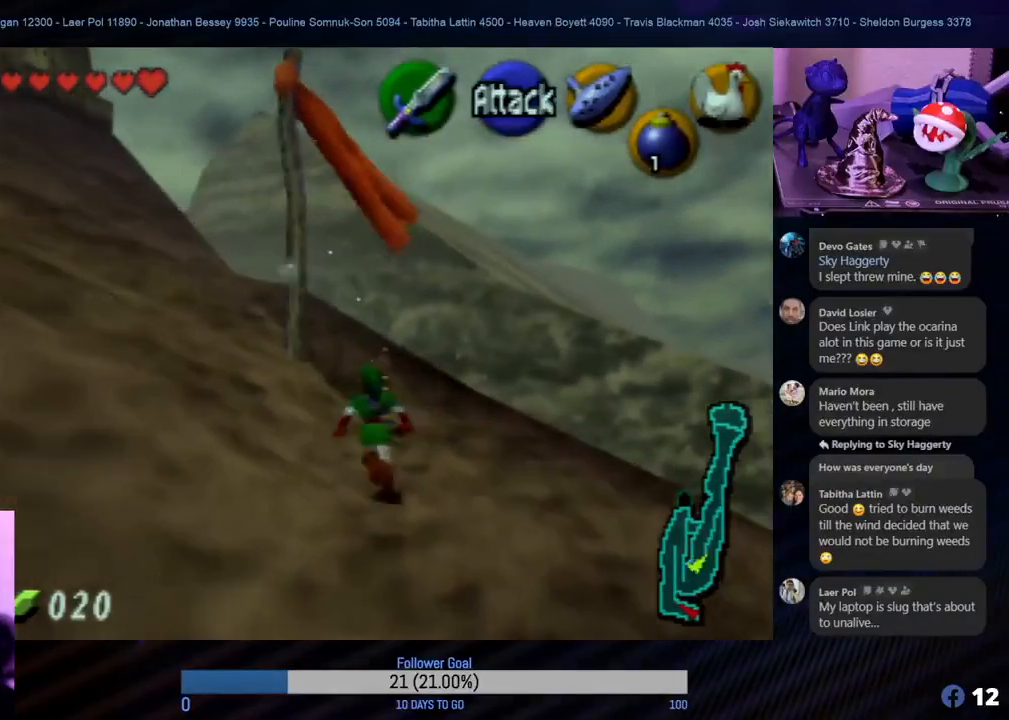
{"buttons": [], "left_stick": "up", "events": [[300, "left_stick", "up"]]}
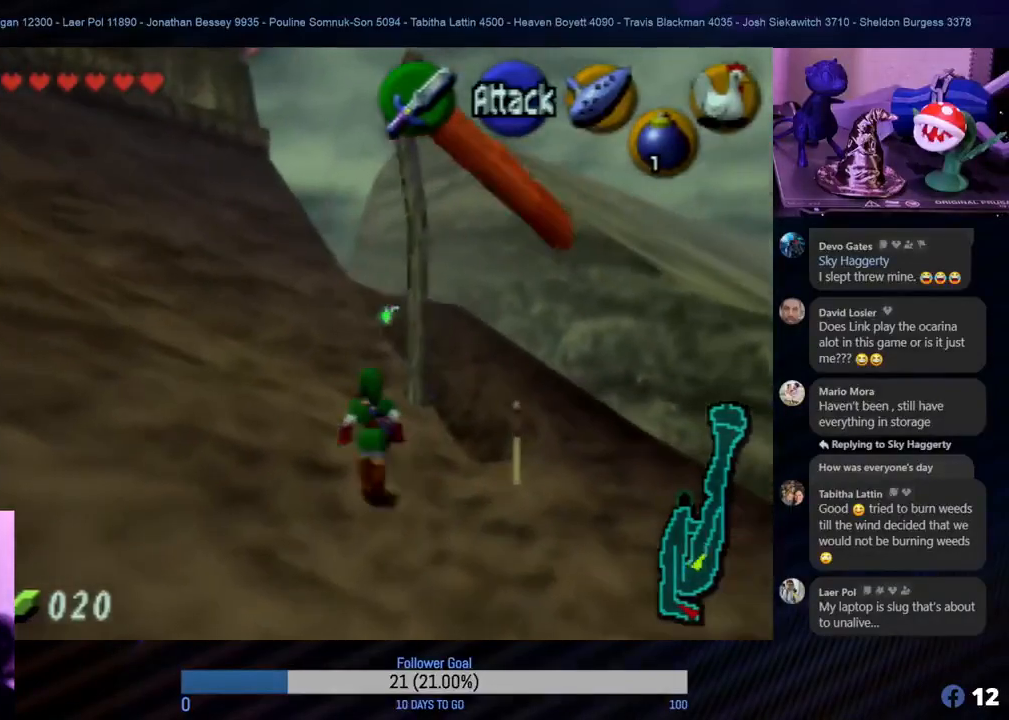
{"buttons": [], "left_stick": "up", "events": []}
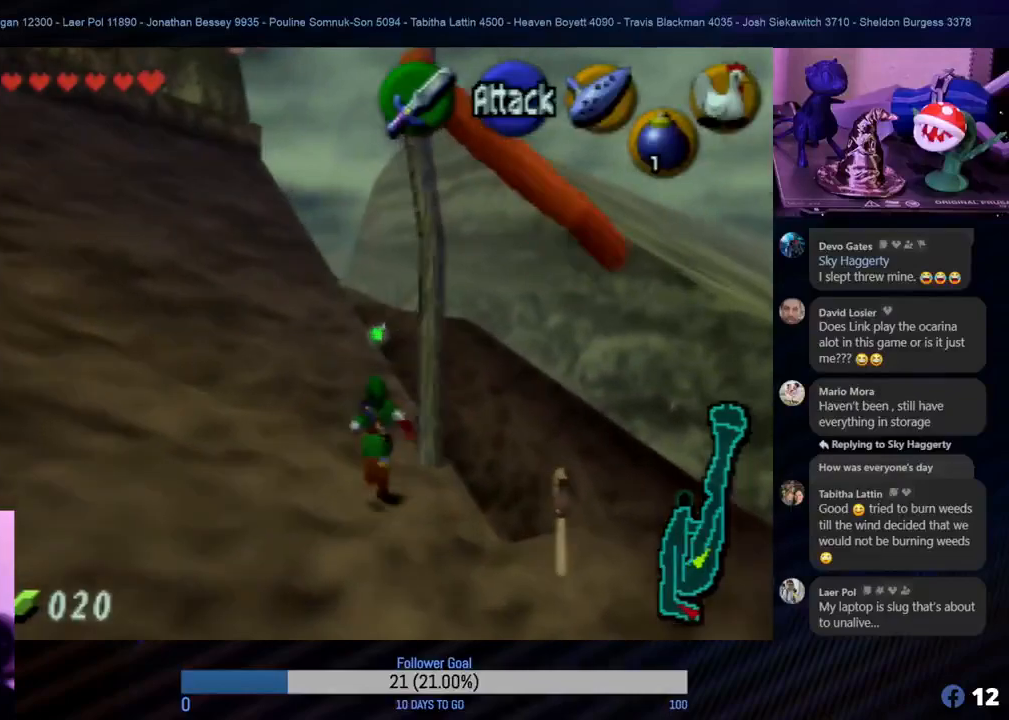
{"buttons": [], "left_stick": "up-left", "events": [[217, "left_stick", "up-left"]]}
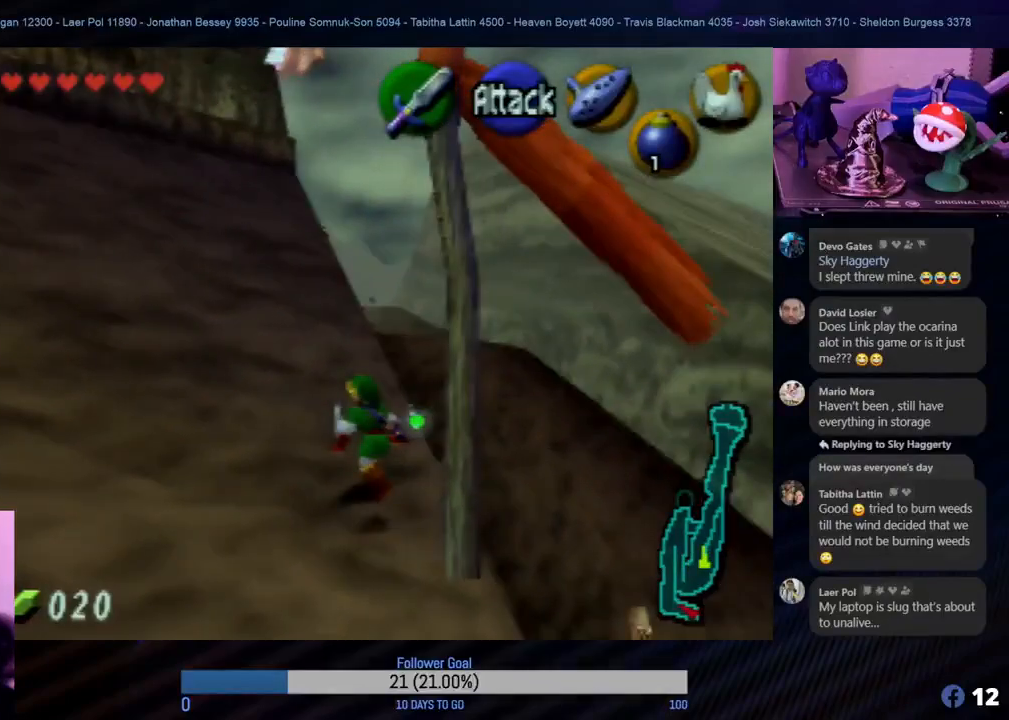
{"buttons": [], "left_stick": "up", "events": [[50, "left_stick", "up"]]}
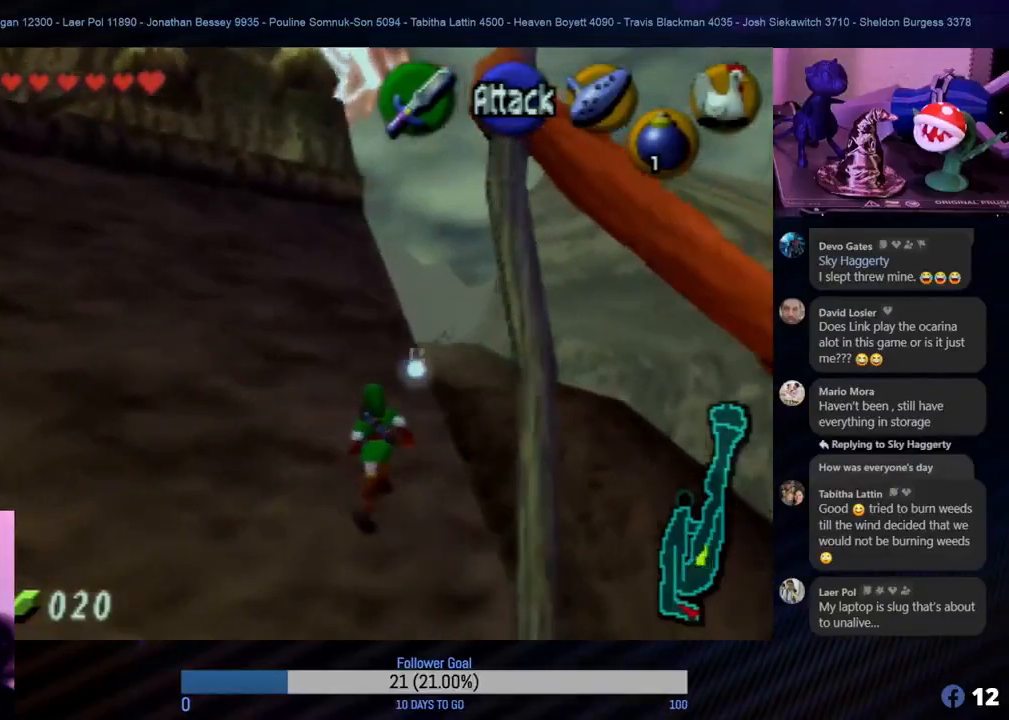
{"buttons": [], "left_stick": "up", "events": [[117, "left_stick", "up-left"], [350, "left_stick", "up"]]}
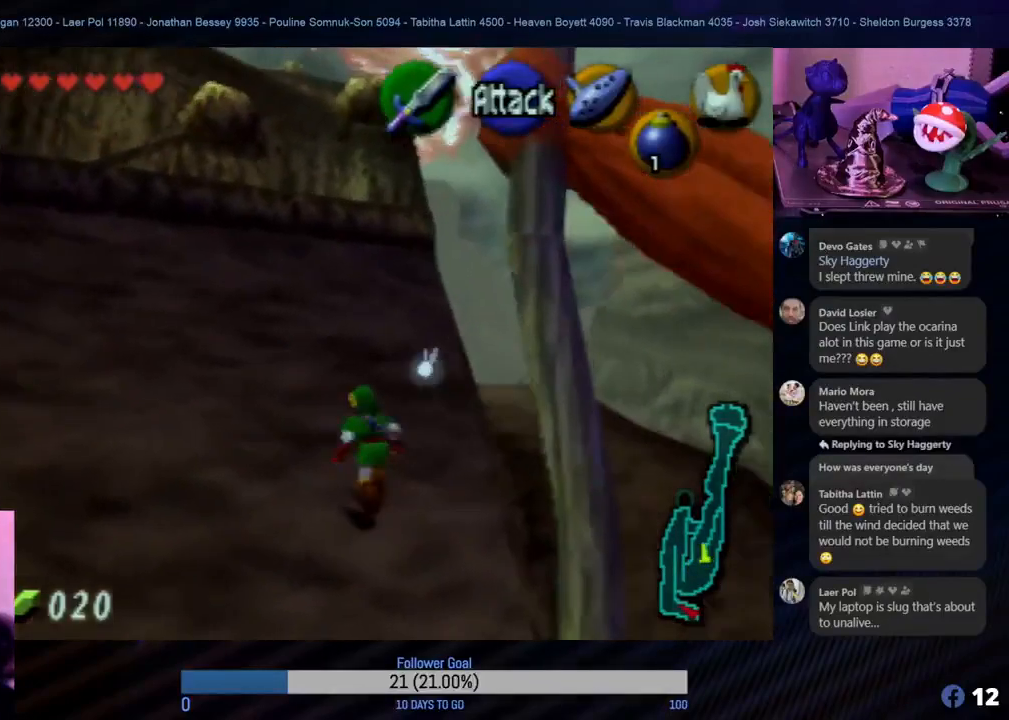
{"buttons": [], "left_stick": "up", "events": []}
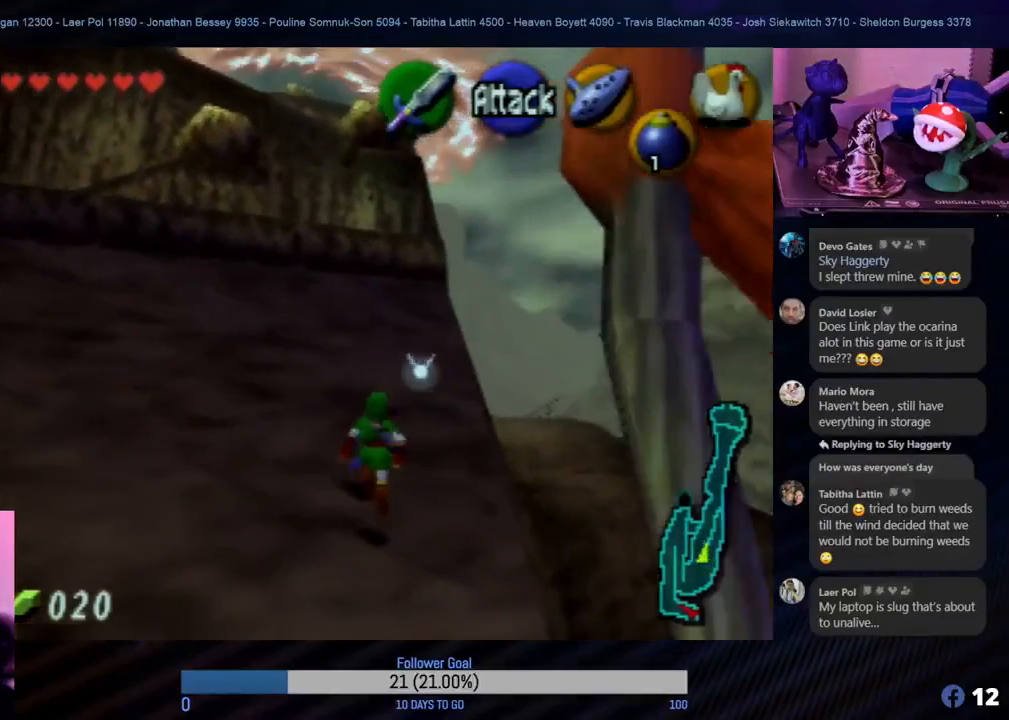
{"buttons": [], "left_stick": "up", "events": []}
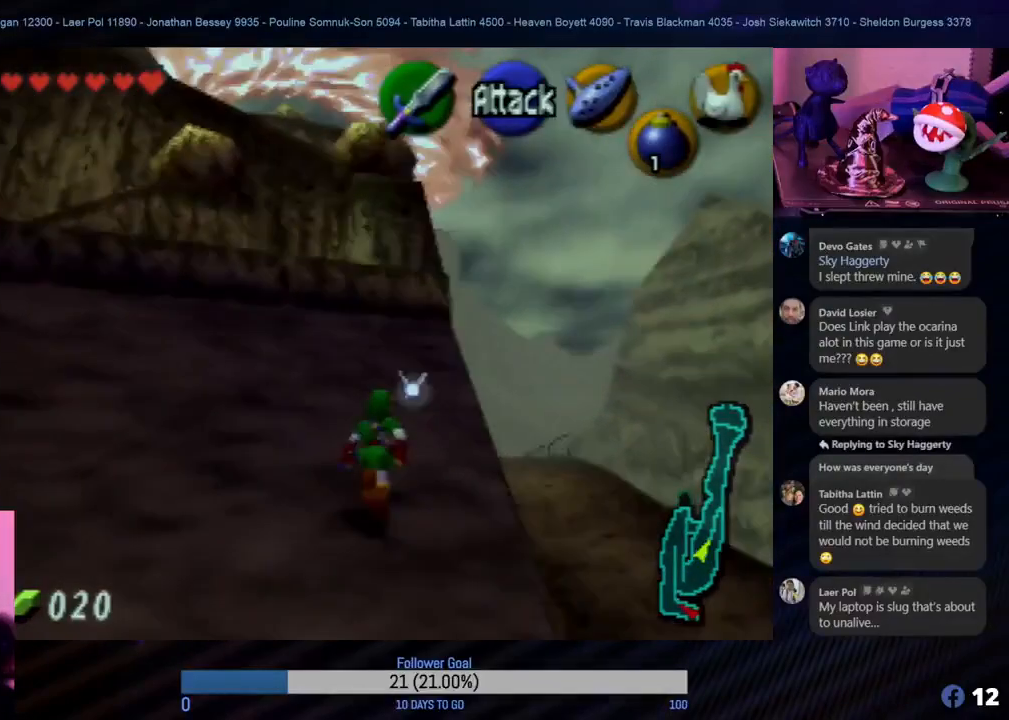
{"buttons": [], "left_stick": "up", "events": []}
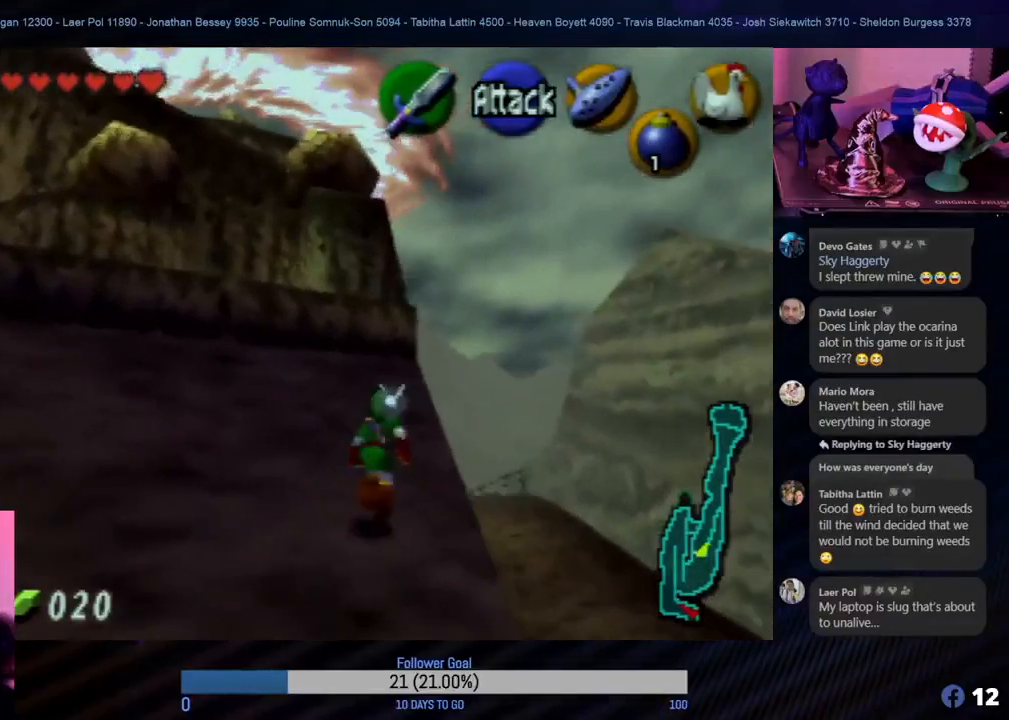
{"buttons": [], "left_stick": "up", "events": [[250, "left_stick", "up-right"], [417, "left_stick", "up"]]}
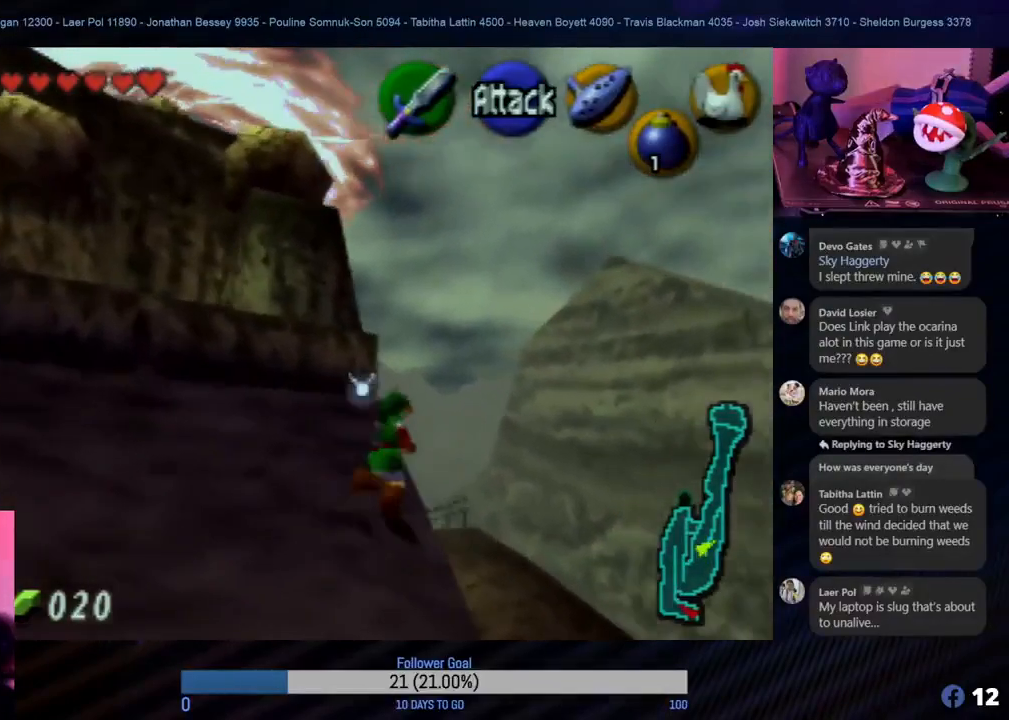
{"buttons": [], "left_stick": "up", "events": [[100, "left_stick", "up-right"], [300, "left_stick", "up"]]}